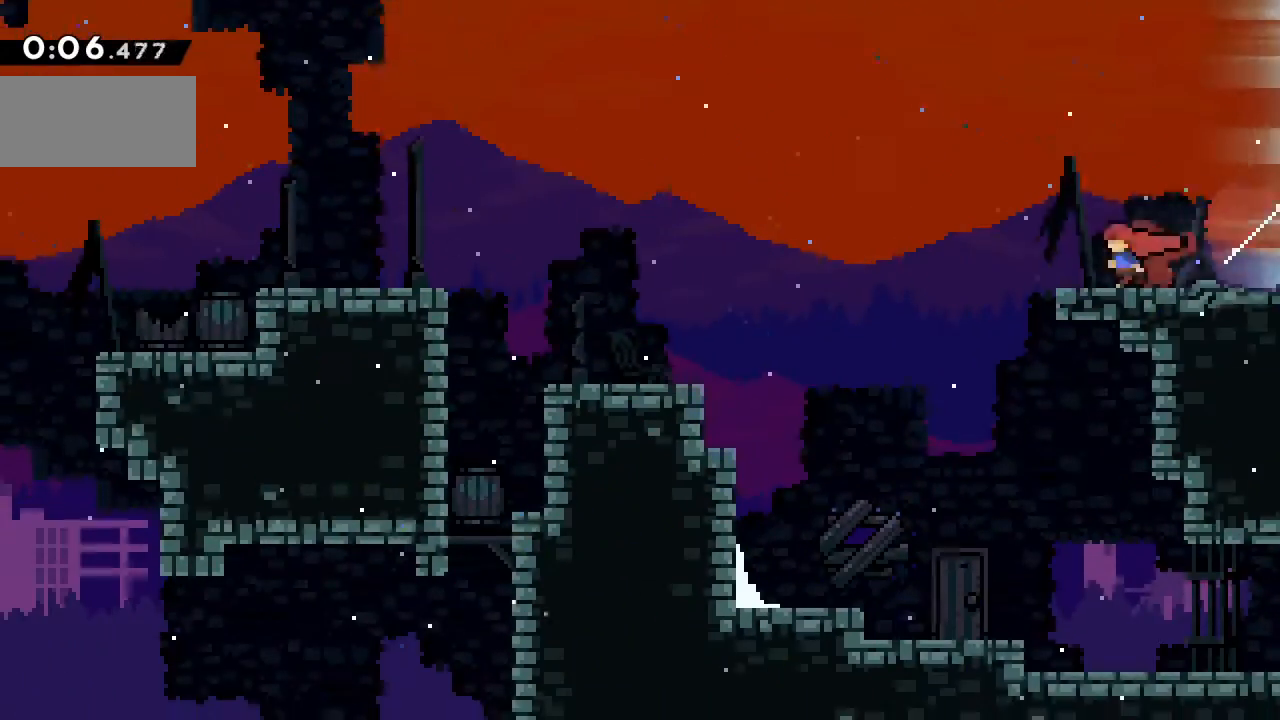
Gameplay with keyboard; each line is a JSON object with the keys held at the frame after it. "events" lists presses ("down") and releases ("up") of "c", "down", "escape", "left", "right", "s", "shift", "up" and "x" between this image and that frame as [ms after this image, input, new state], when the widget could be followed in between. No other keys are recorded. Mouse input is not recorded. Not read: z.
{"keys": ["left", "x"], "events": [[67, "c", "down"], [117, "down", "up"], [467, "c", "up"], [467, "x", "down"]]}
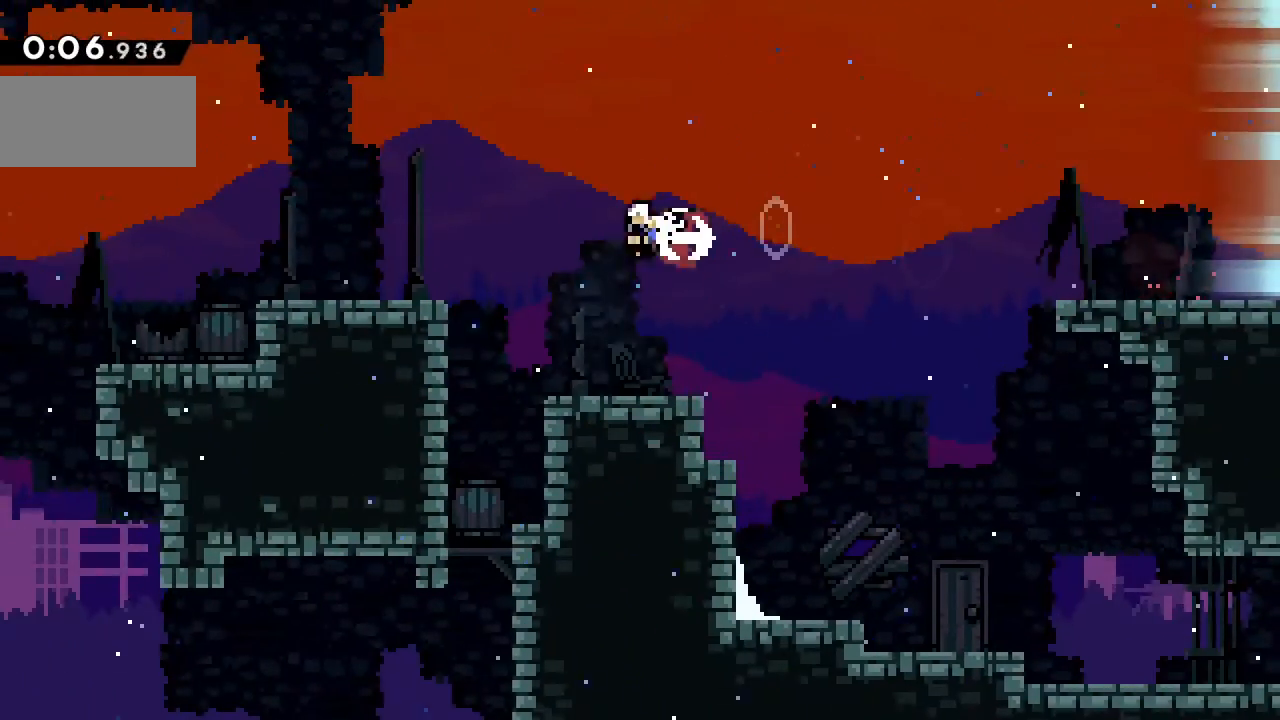
{"keys": ["c", "down", "left"], "events": [[233, "x", "up"], [250, "down", "down"], [367, "x", "down"], [483, "x", "up"], [500, "c", "down"]]}
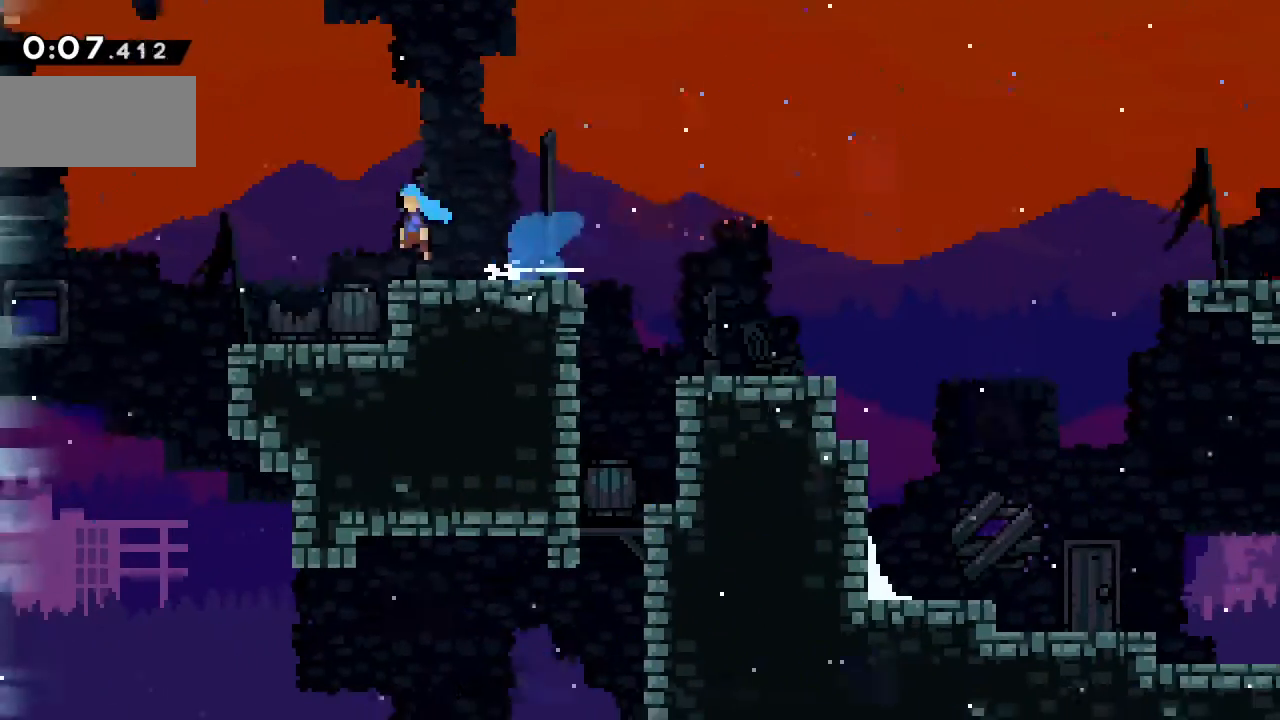
{"keys": ["down", "x"], "events": [[133, "c", "up"], [133, "x", "down"], [400, "x", "up"], [433, "left", "up"], [483, "x", "down"]]}
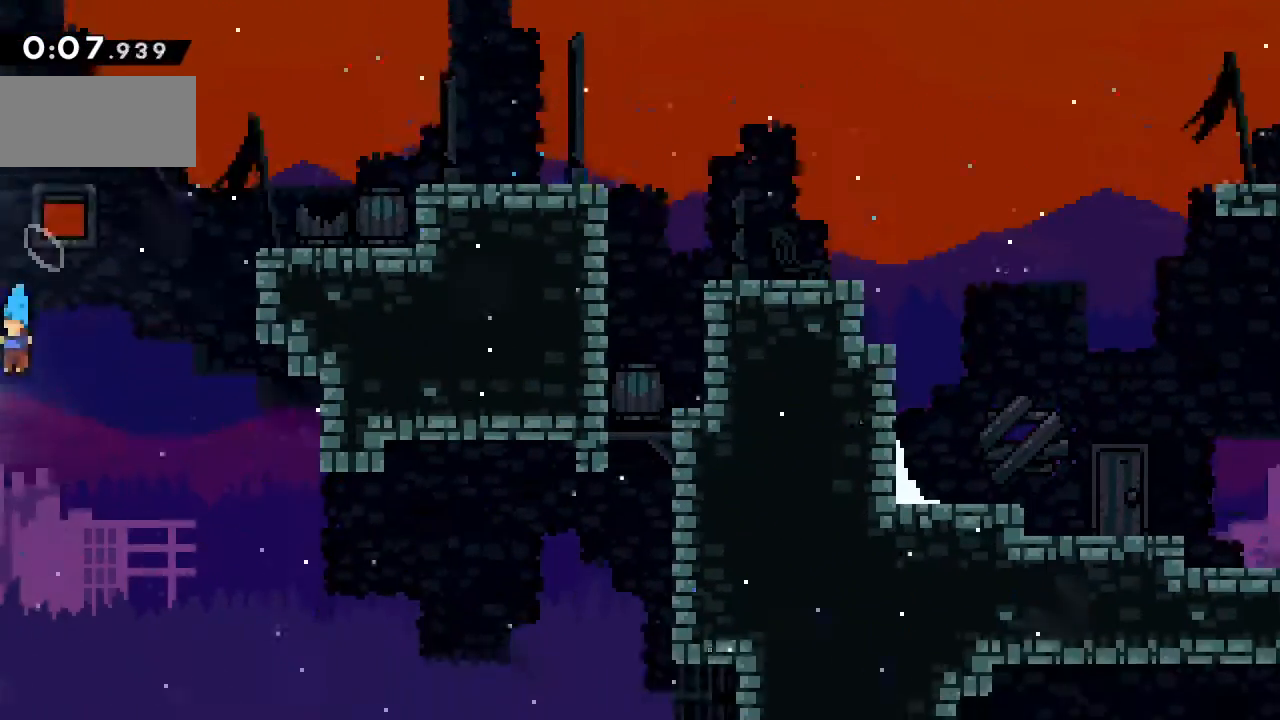
{"keys": ["down"], "events": [[83, "x", "up"]]}
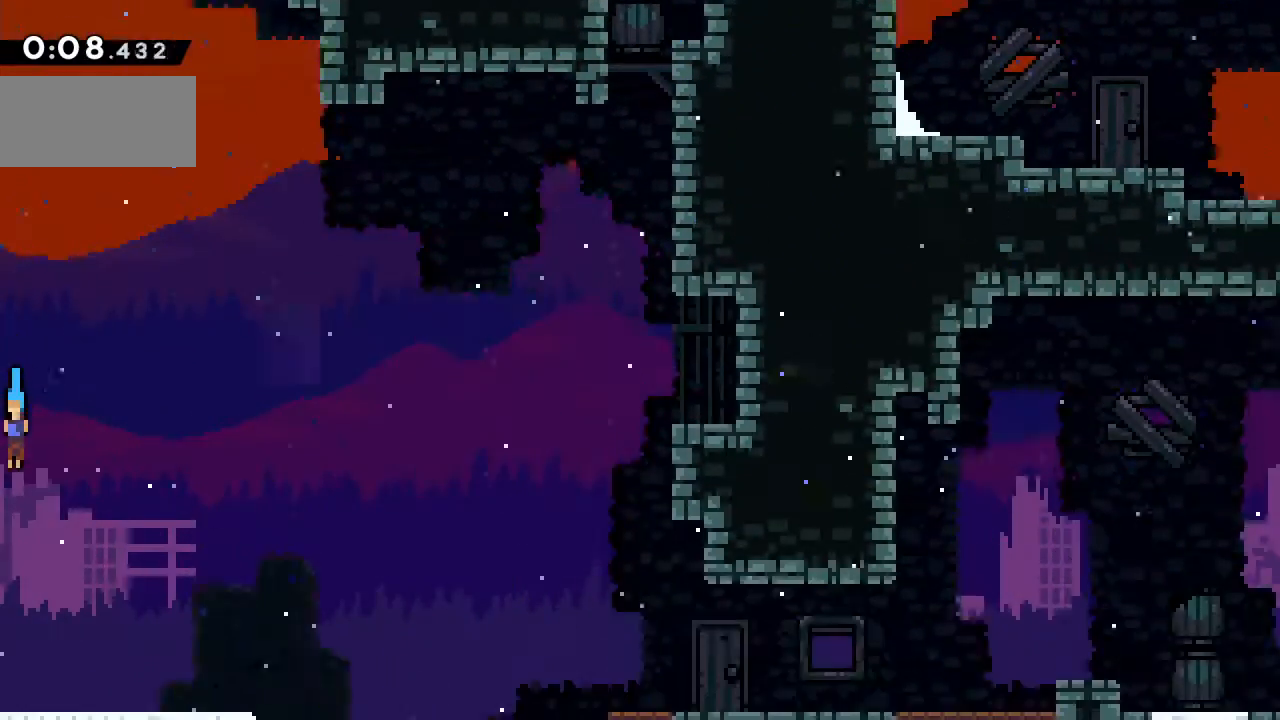
{"keys": ["c", "down", "left", "x"], "events": [[283, "left", "down"], [317, "x", "down"], [367, "c", "down"]]}
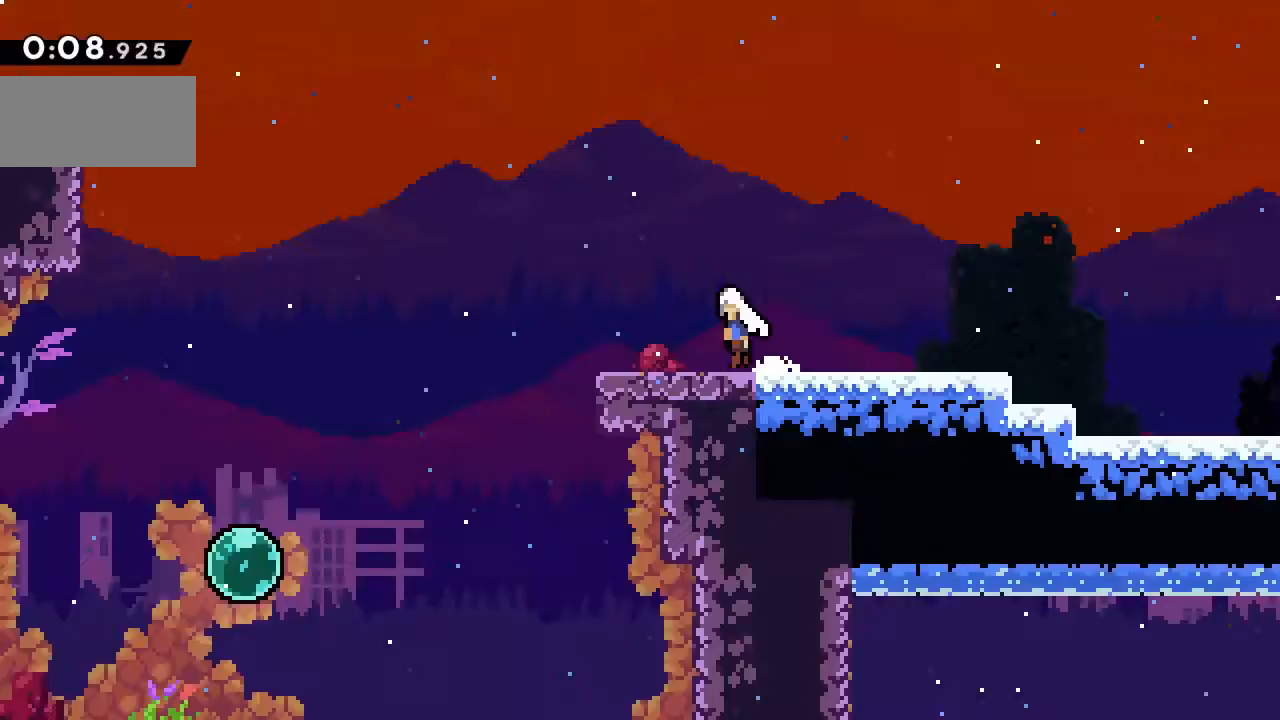
{"keys": ["c", "left"], "events": [[67, "down", "up"], [483, "x", "up"]]}
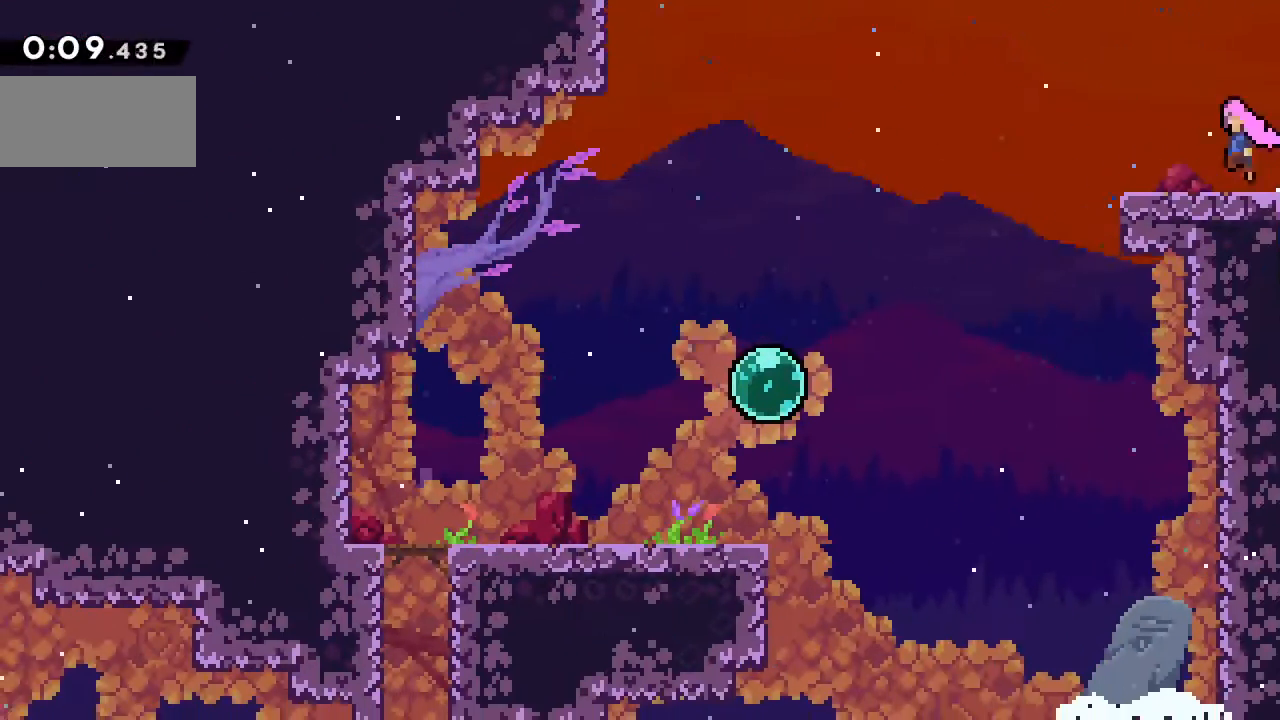
{"keys": ["down"], "events": [[50, "down", "down"], [100, "c", "up"], [167, "x", "down"], [450, "x", "up"], [483, "left", "up"]]}
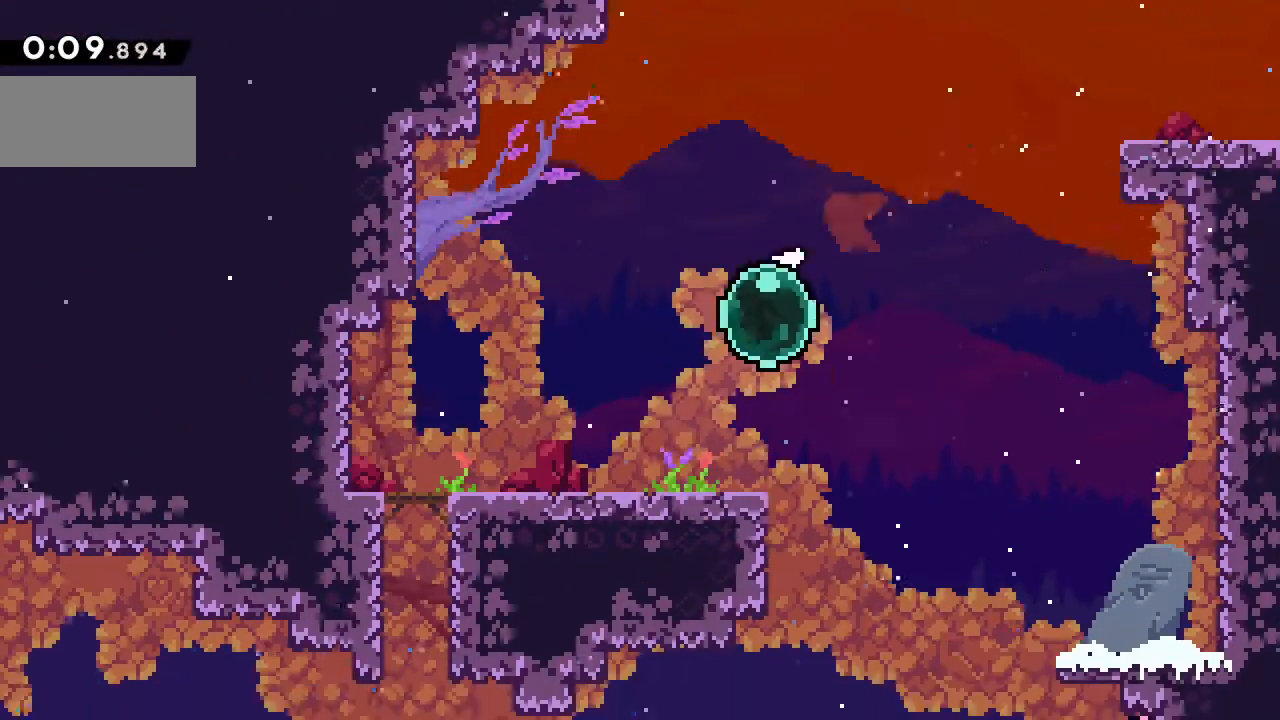
{"keys": ["down"], "events": [[50, "x", "down"], [367, "x", "up"]]}
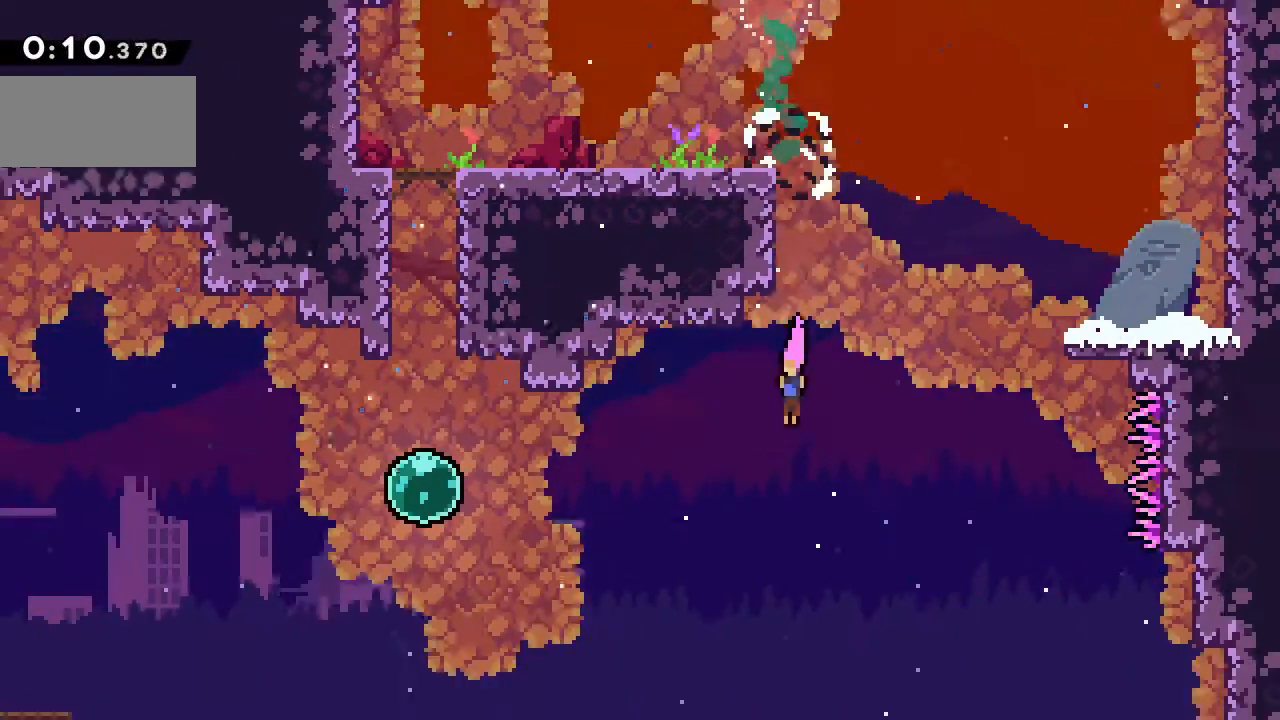
{"keys": ["left", "x"], "events": [[50, "left", "down"], [83, "down", "up"], [117, "x", "down"], [333, "x", "up"], [400, "x", "down"]]}
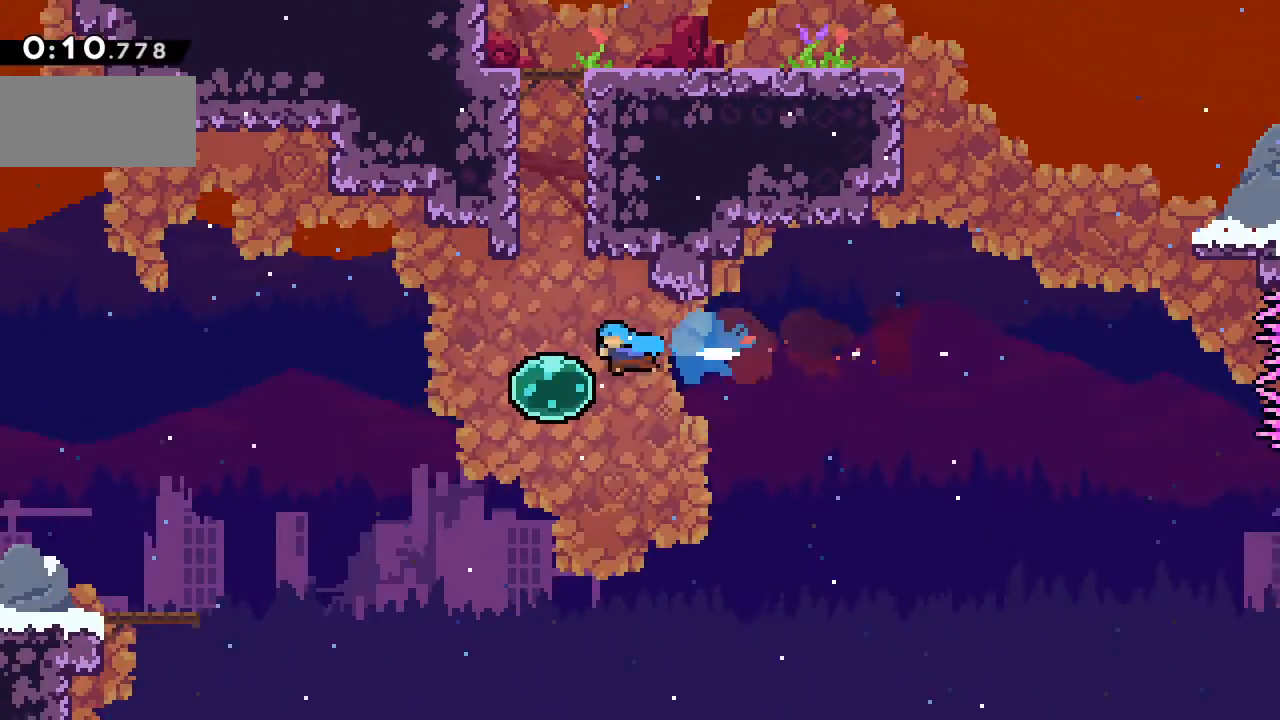
{"keys": ["down", "left"], "events": [[100, "x", "up"], [167, "x", "down"], [433, "x", "up"], [467, "down", "down"]]}
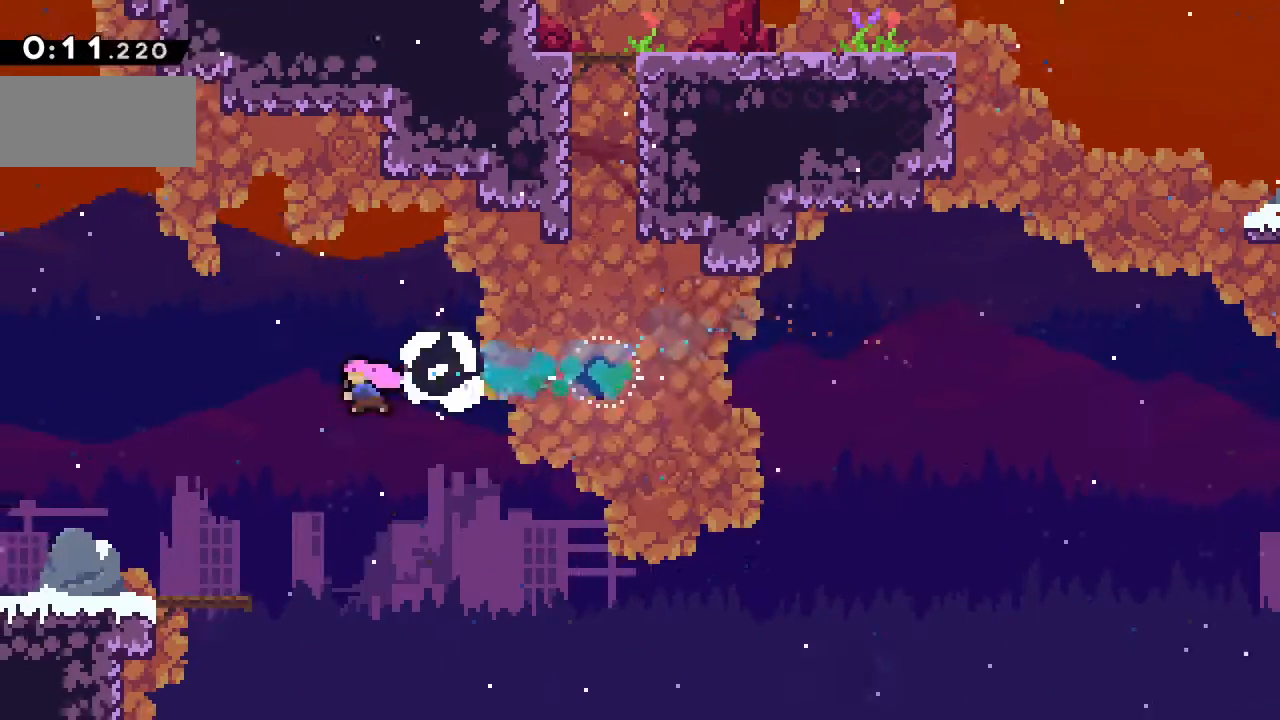
{"keys": ["down", "left"], "events": [[17, "x", "down"], [283, "x", "up"], [383, "x", "down"], [433, "c", "down"], [483, "x", "up"], [500, "c", "up"]]}
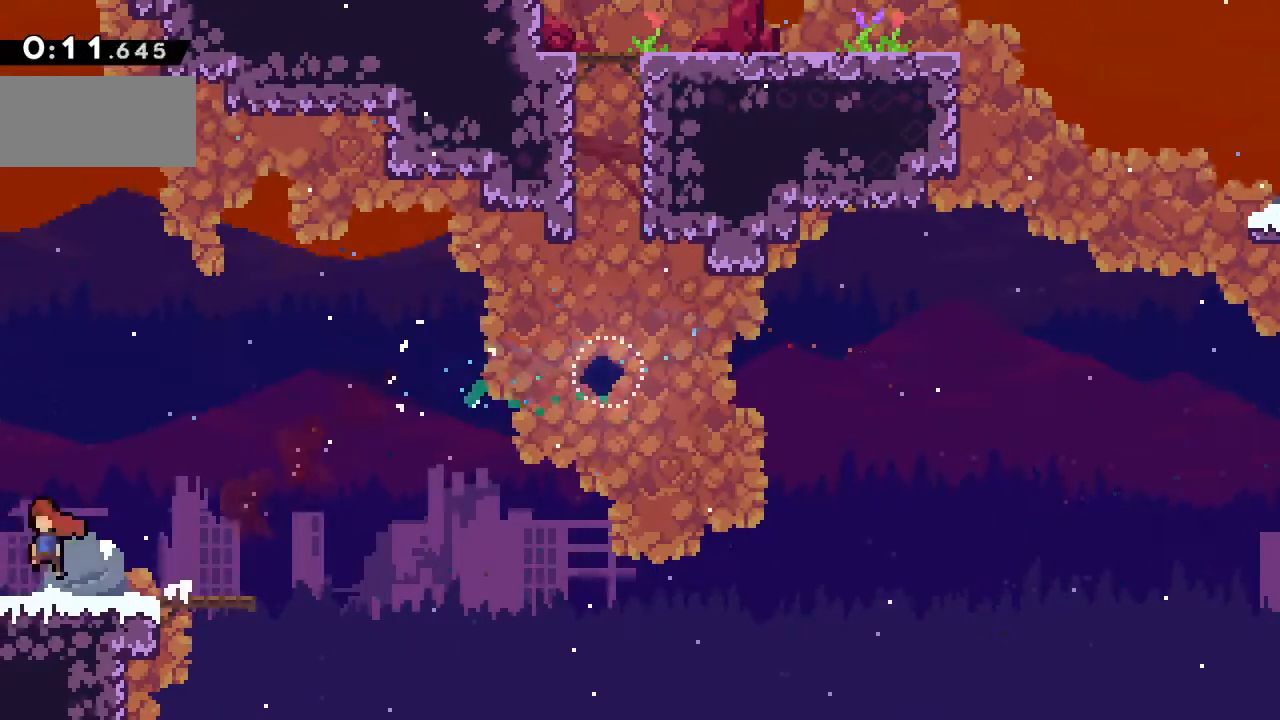
{"keys": ["left"], "events": [[17, "down", "up"]]}
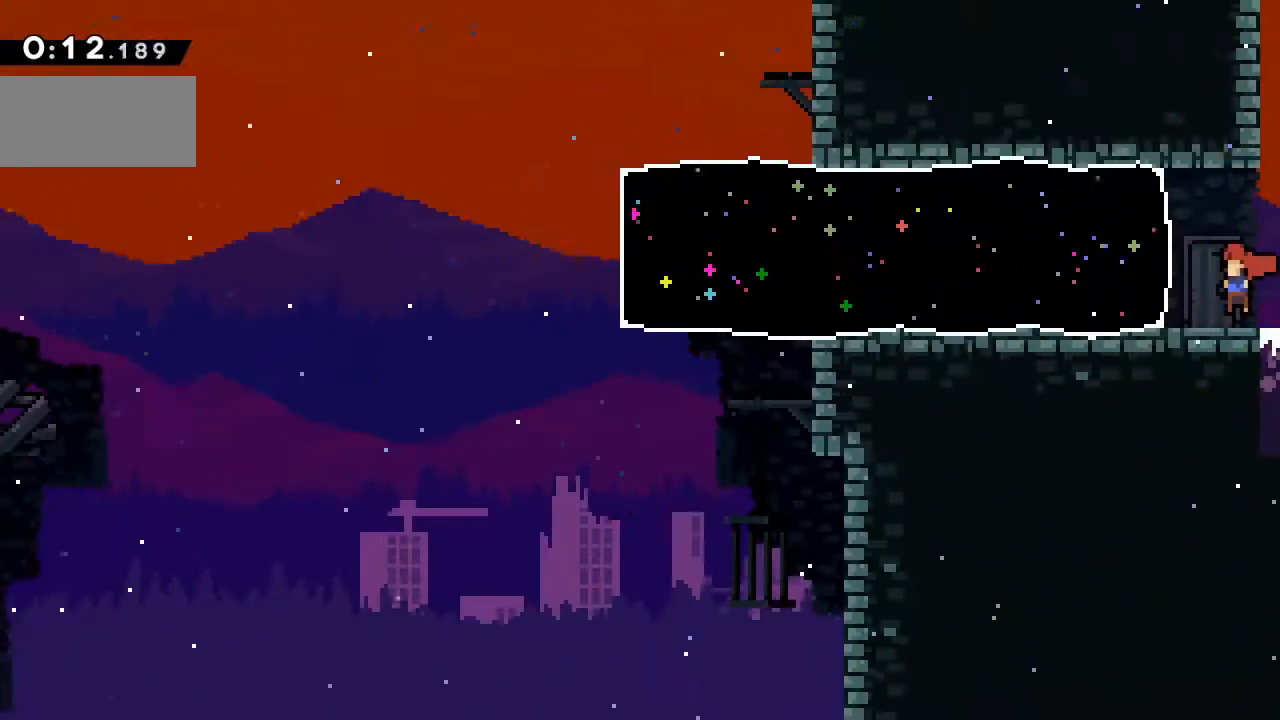
{"keys": ["c", "left"], "events": [[233, "up", "down"], [317, "c", "down"], [500, "up", "up"]]}
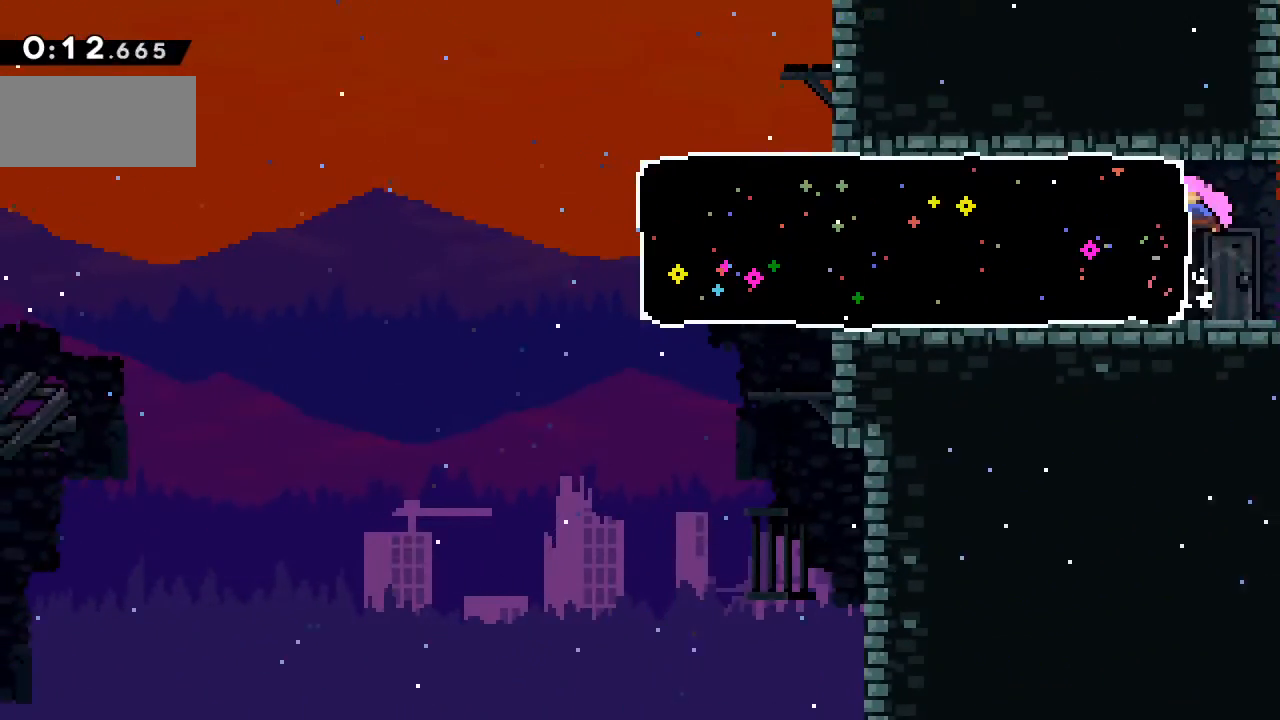
{"keys": ["left"], "events": [[17, "x", "down"], [33, "c", "up"], [333, "x", "up"]]}
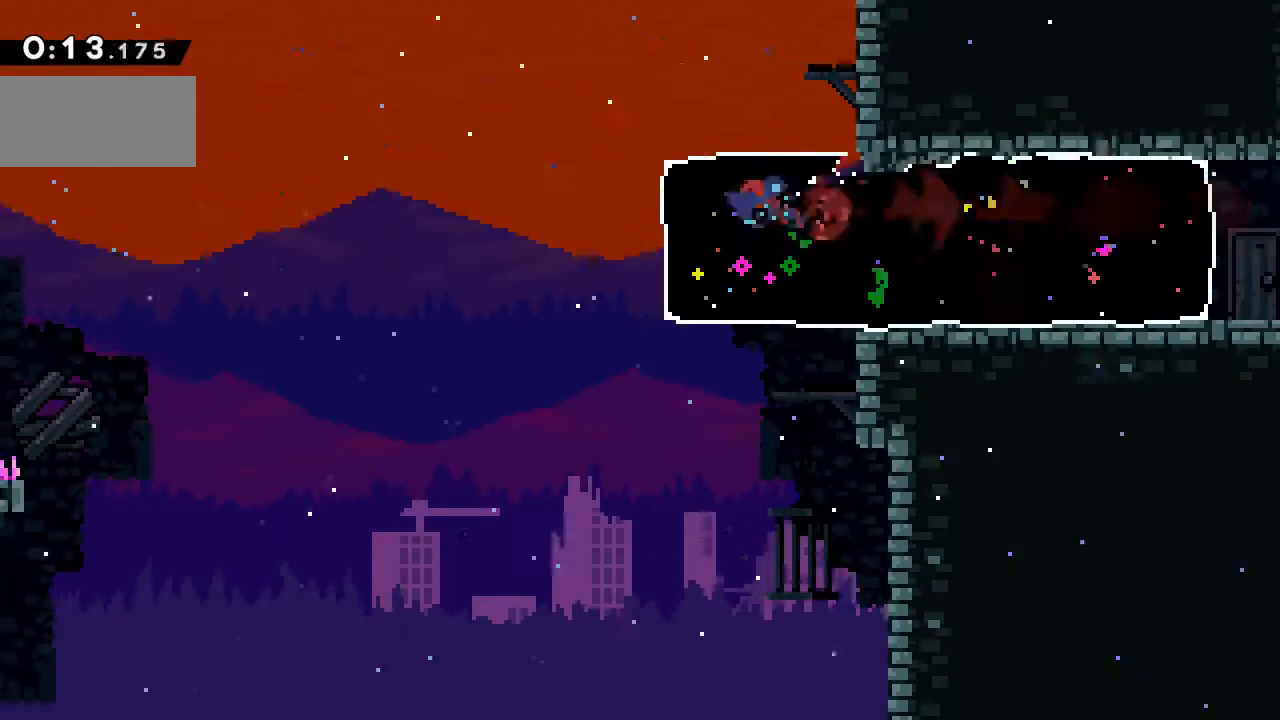
{"keys": ["down", "left", "x"], "events": [[200, "down", "down"], [217, "x", "down"]]}
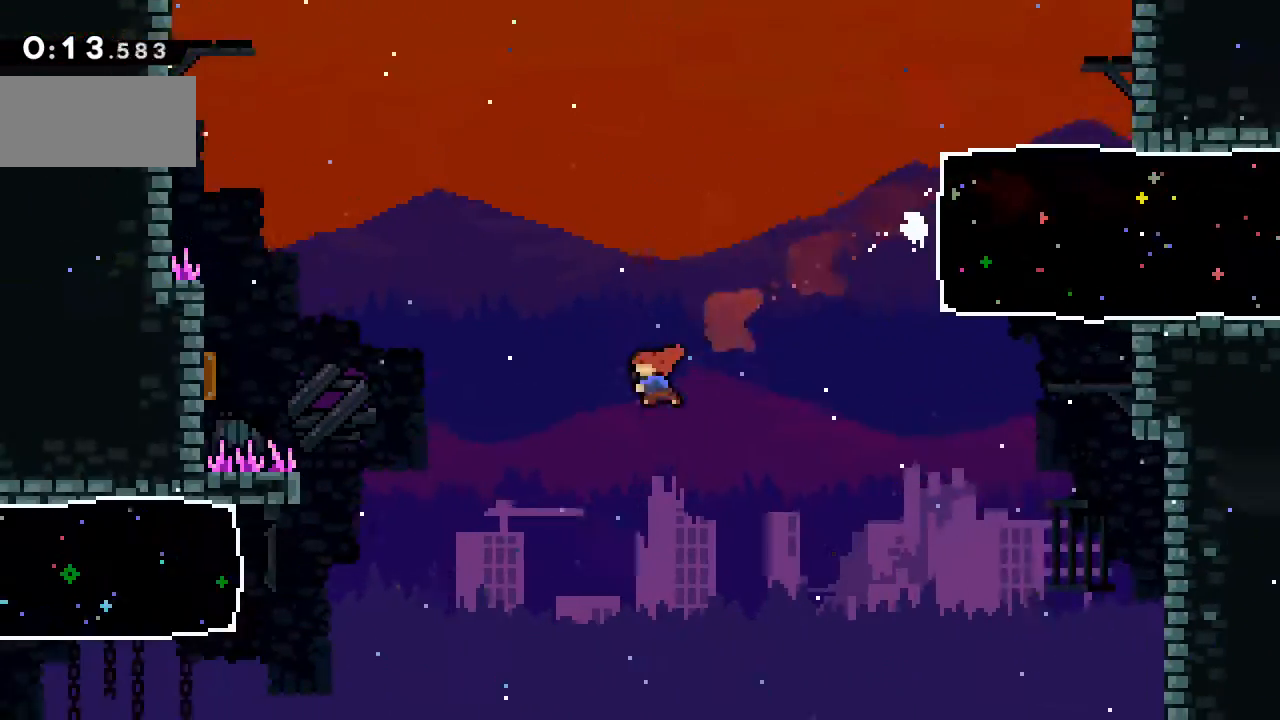
{"keys": ["left", "x"], "events": [[33, "down", "up"], [83, "x", "up"], [350, "x", "down"]]}
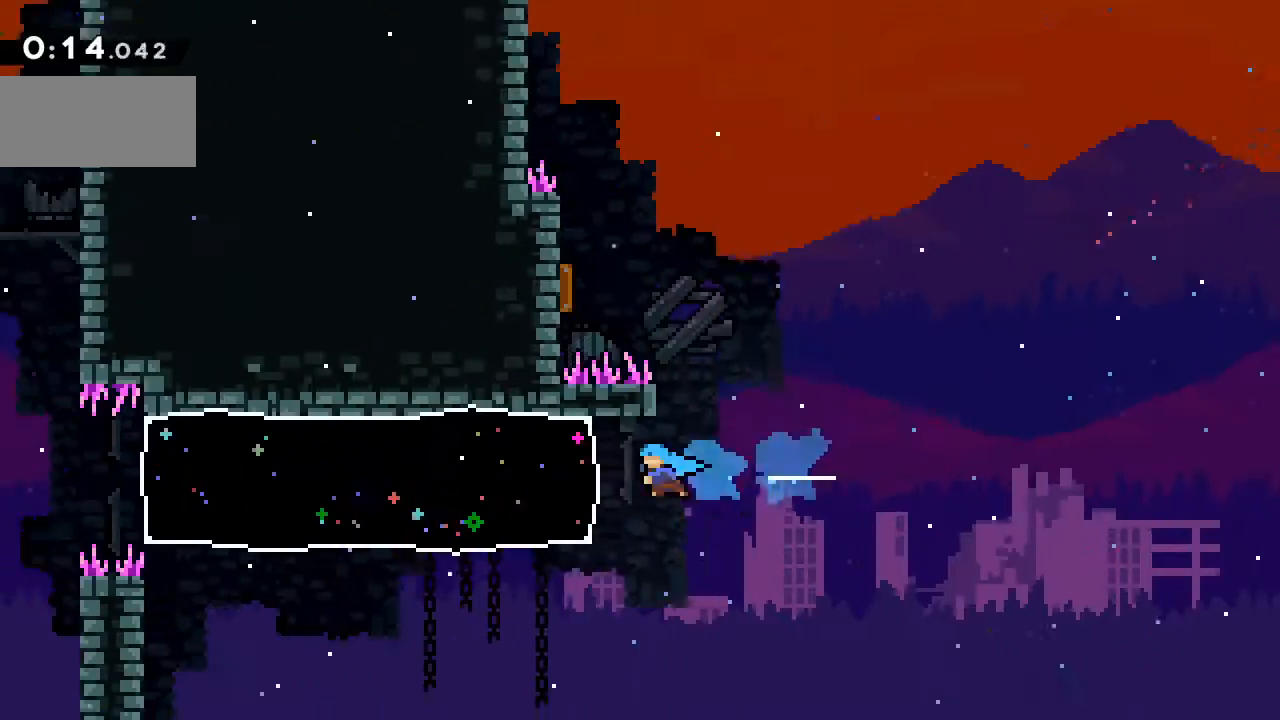
{"keys": ["left"], "events": [[317, "x", "up"]]}
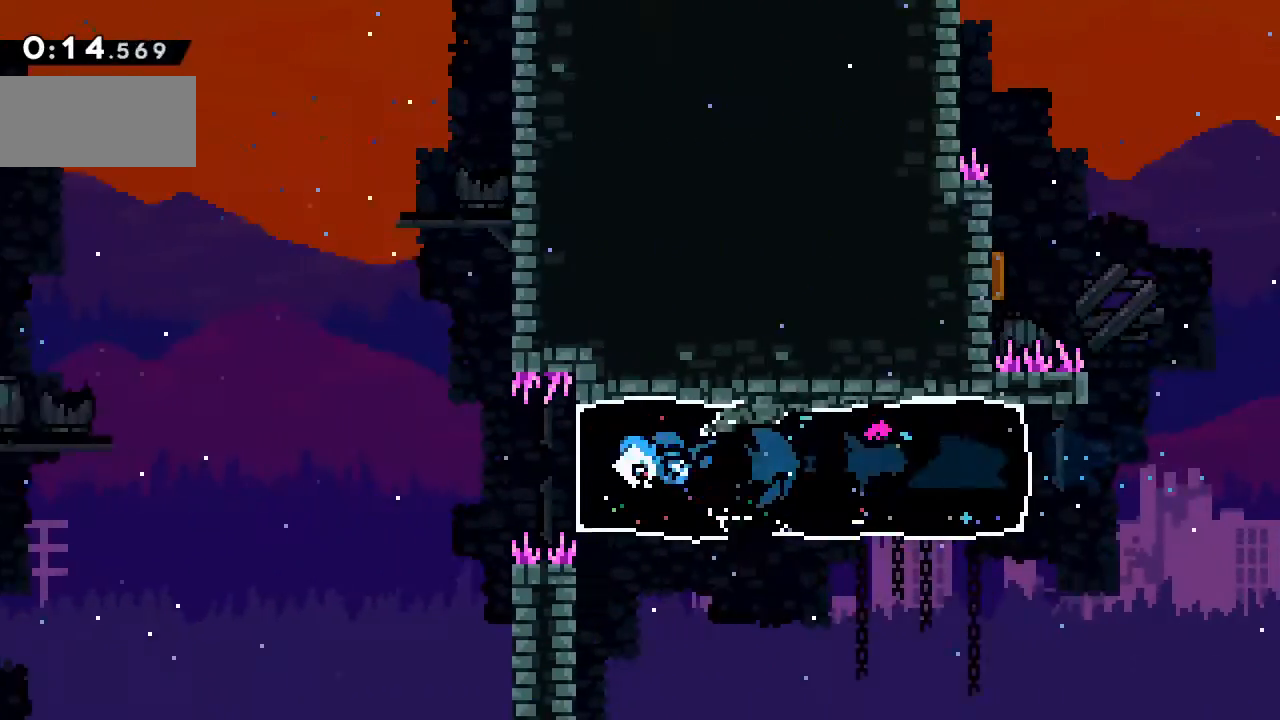
{"keys": ["c", "left"]}
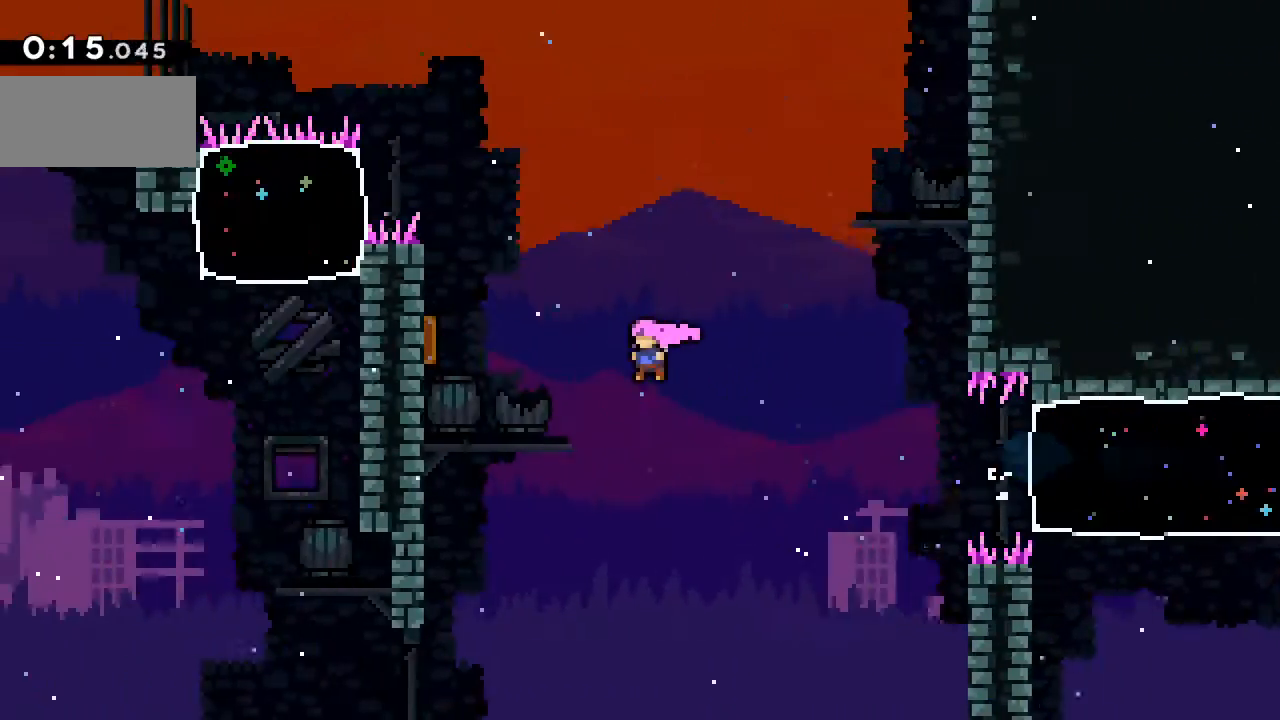
{"keys": ["left", "up", "x"], "events": [[167, "c", "up"], [200, "up", "down"], [233, "x", "down"], [450, "x", "up"], [500, "x", "down"]]}
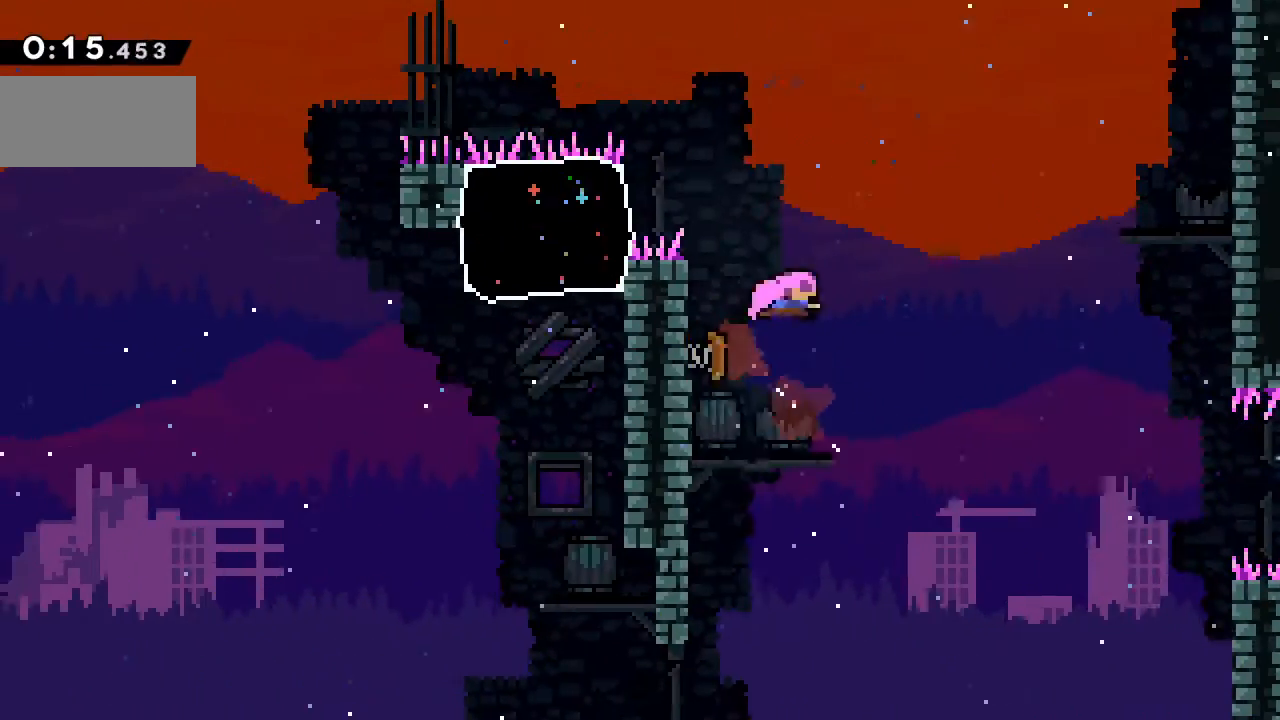
{"keys": ["c", "left"], "events": [[300, "x", "up"], [350, "up", "up"], [433, "c", "down"]]}
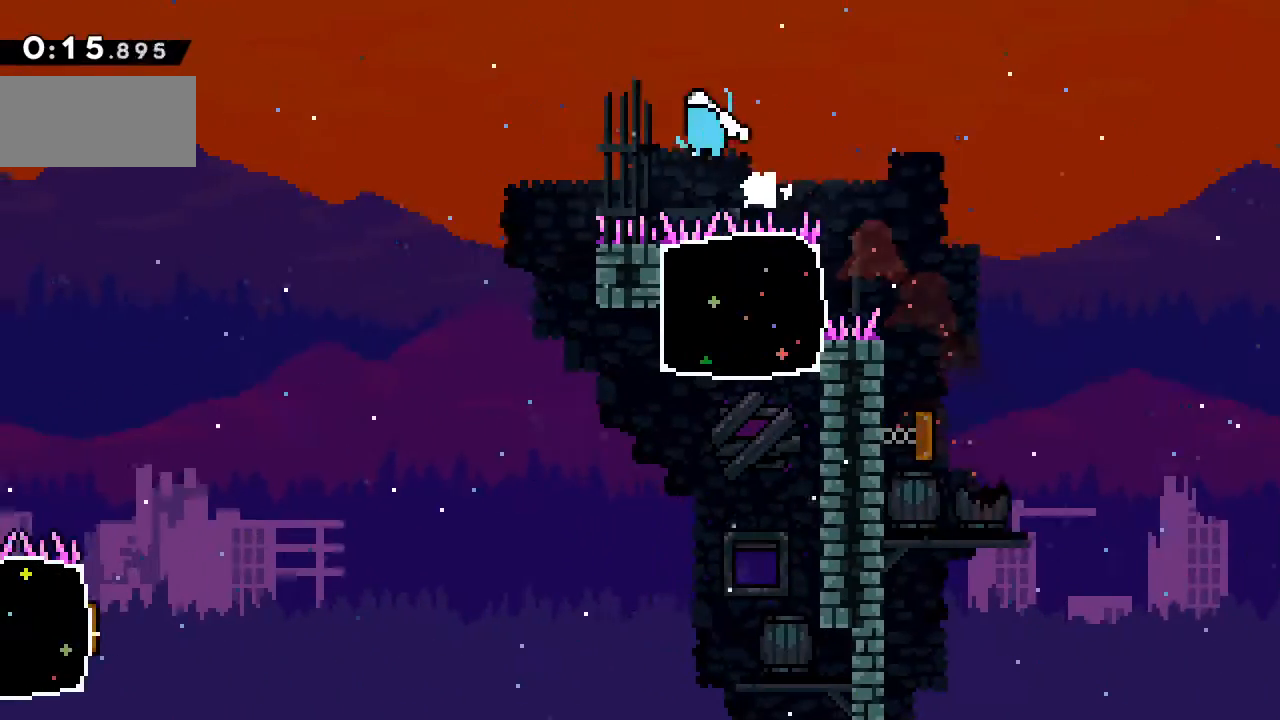
{"keys": ["left"], "events": [[283, "c", "up"]]}
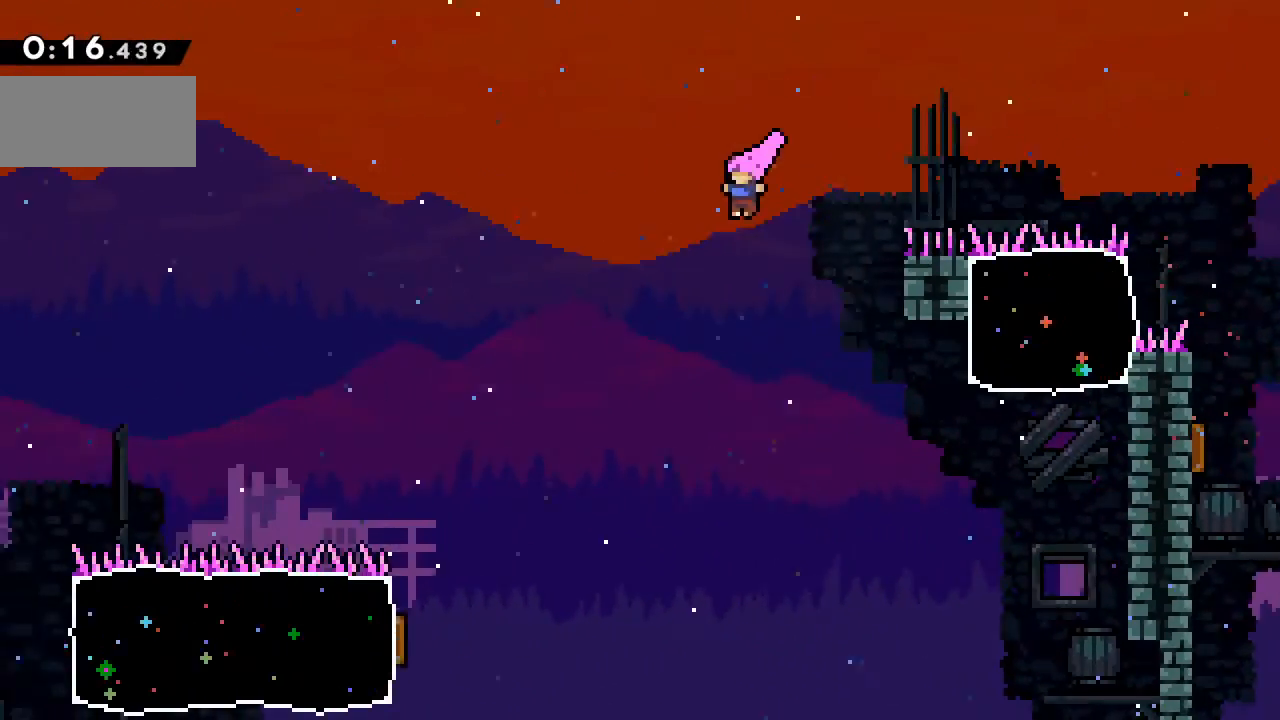
{"keys": ["left"], "events": [[17, "down", "down"], [183, "down", "up"]]}
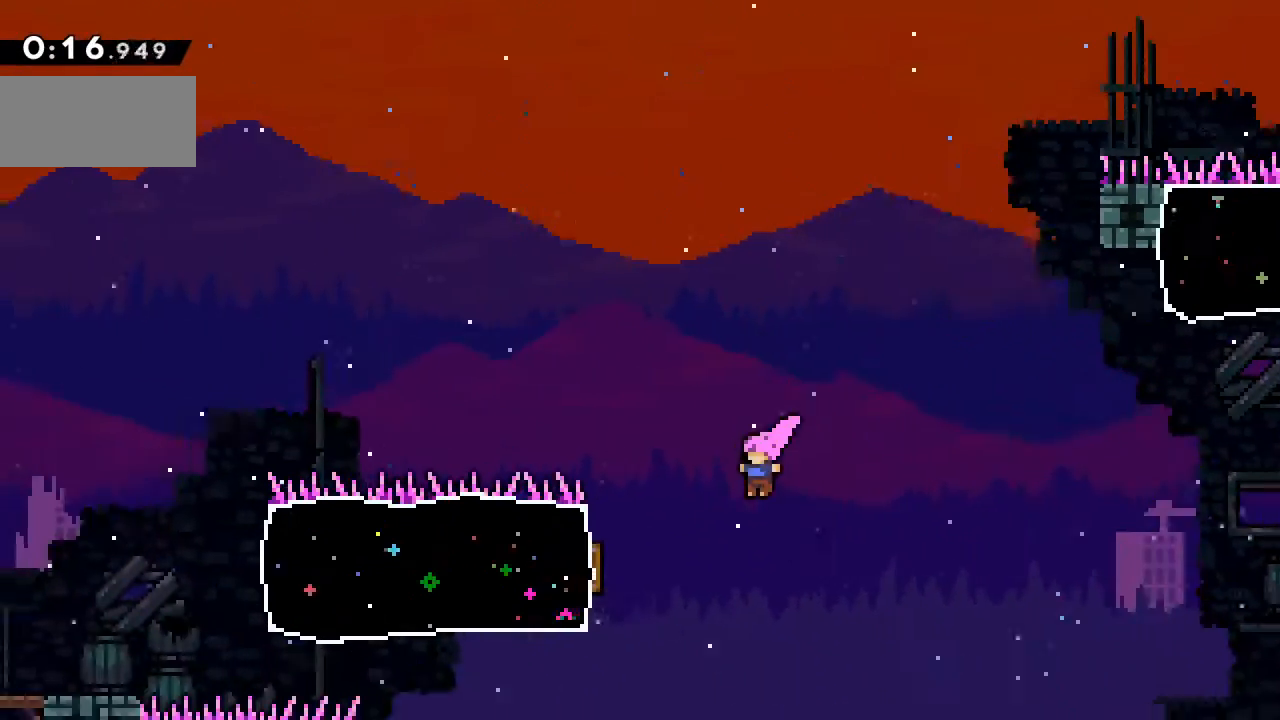
{"keys": ["left"], "events": [[117, "x", "down"], [433, "x", "up"]]}
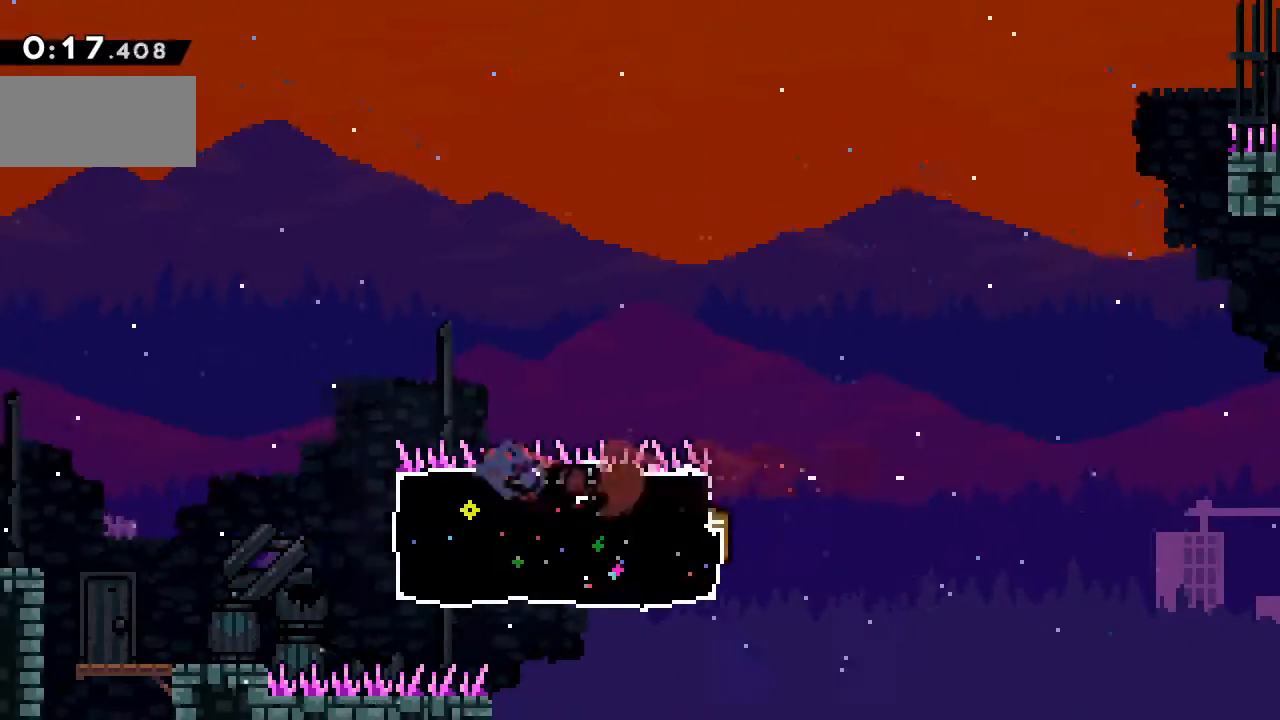
{"keys": ["down", "left", "x"], "events": [[233, "c", "down"], [383, "down", "down"], [433, "x", "down"], [467, "c", "up"]]}
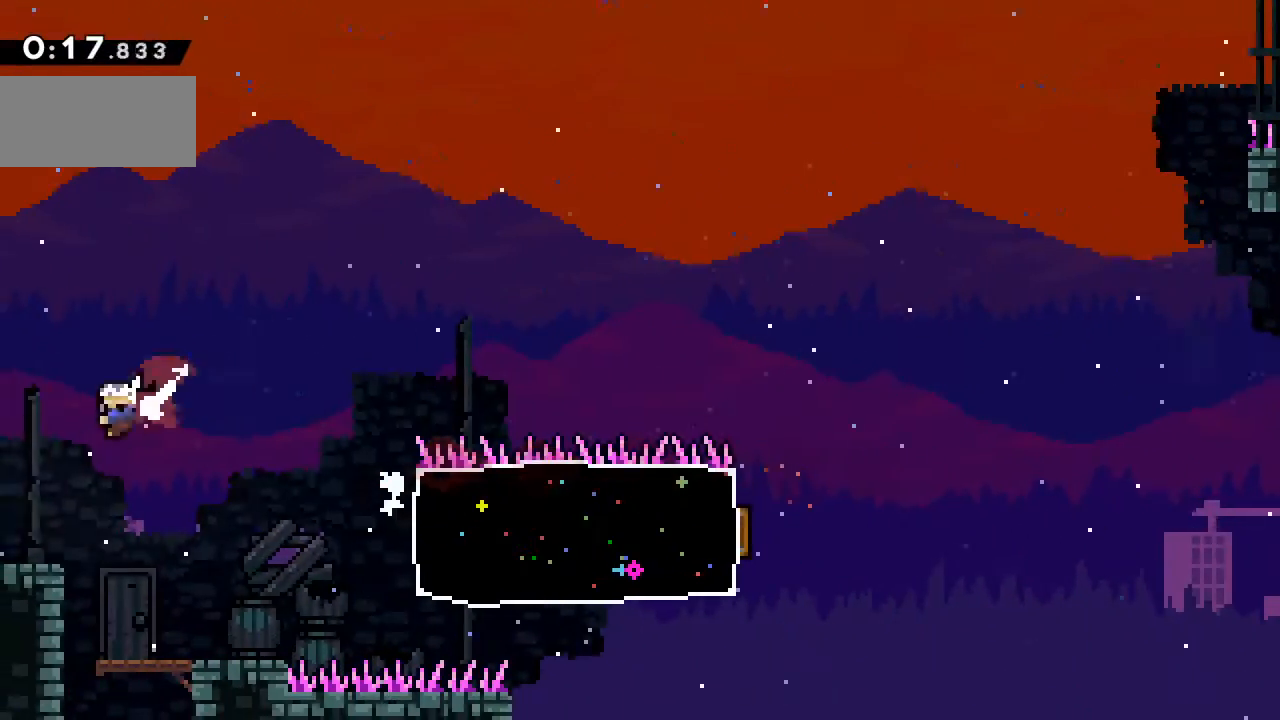
{"keys": ["left"], "events": [[217, "down", "up"], [250, "x", "up"]]}
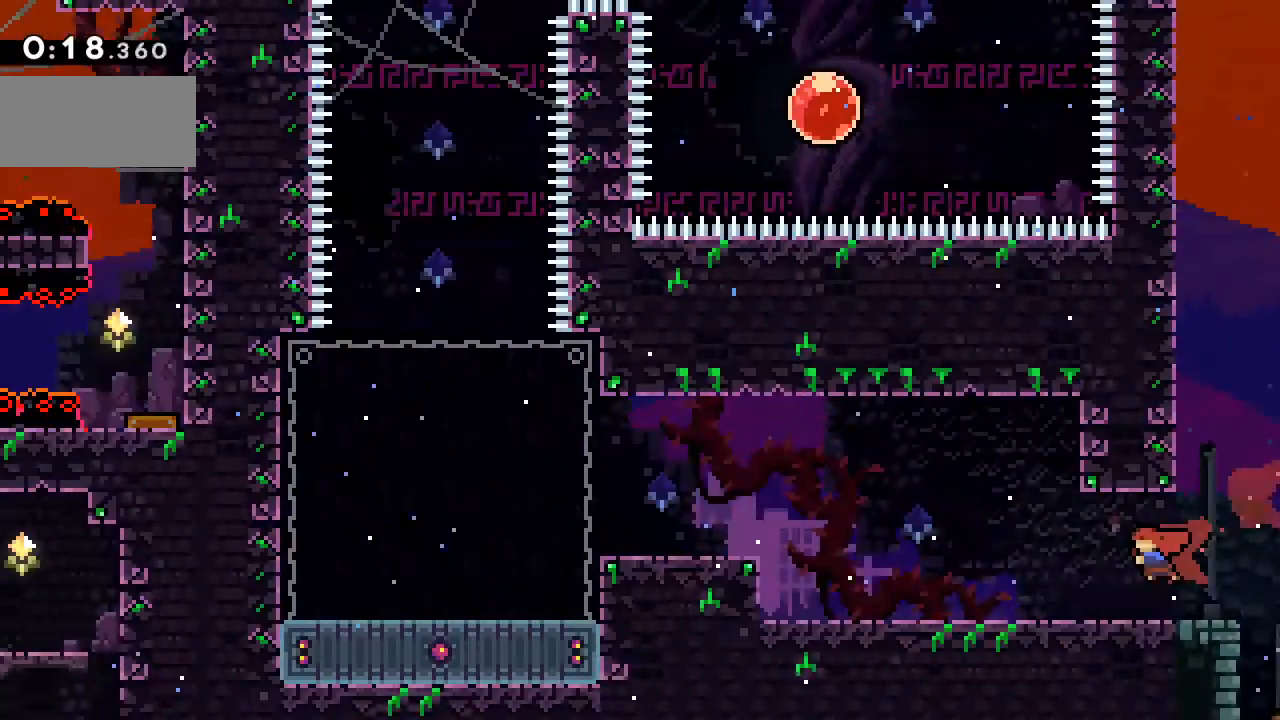
{"keys": ["c", "left"], "events": [[417, "c", "down"]]}
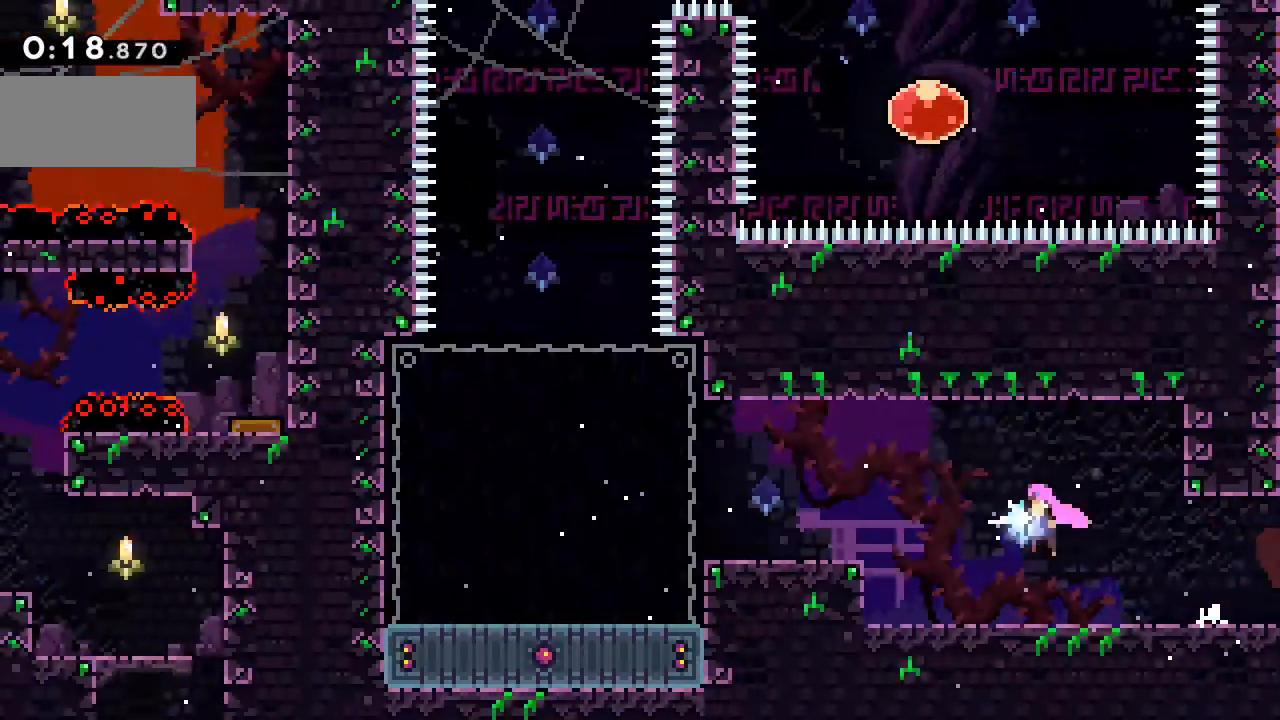
{"keys": ["left"], "events": [[150, "c", "up"], [367, "c", "down"], [417, "c", "up"]]}